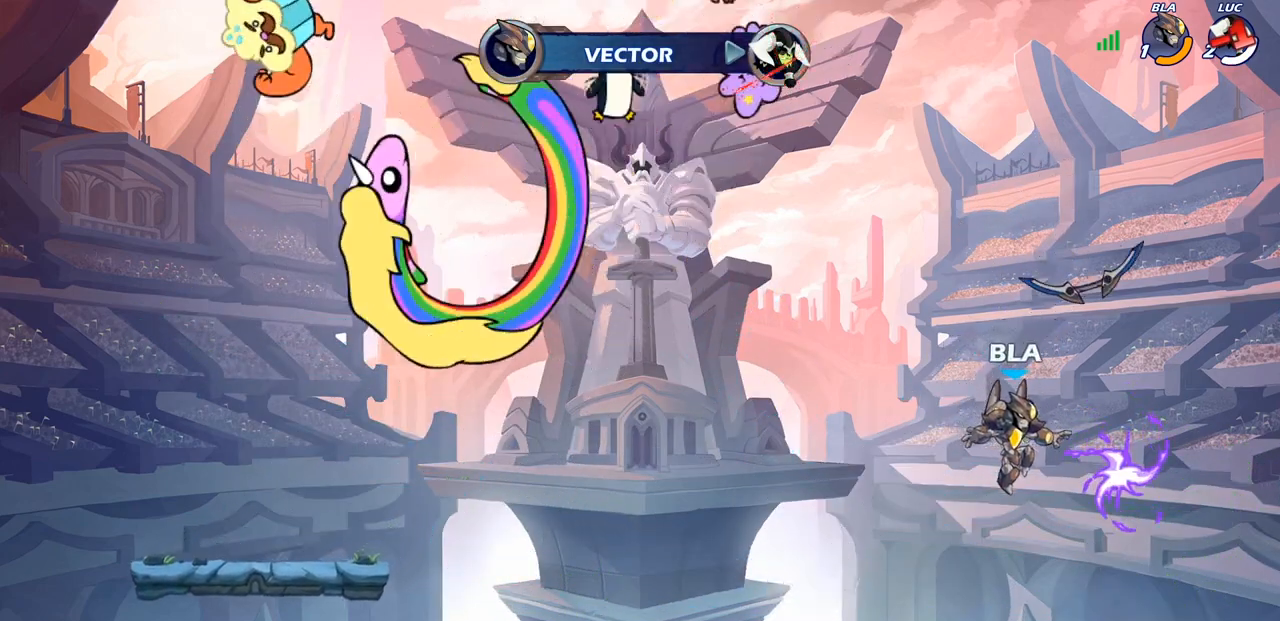
Gameplay with a controller (PlayStation layout); each line is a JSON object with the inputs held at the frame after it. "events" lists button and stick changes between this image and that frame as [ms after this image, input, new state], when the widget could be followed in between.
{"buttons": [], "left_stick": "center", "right_stick": "center", "events": []}
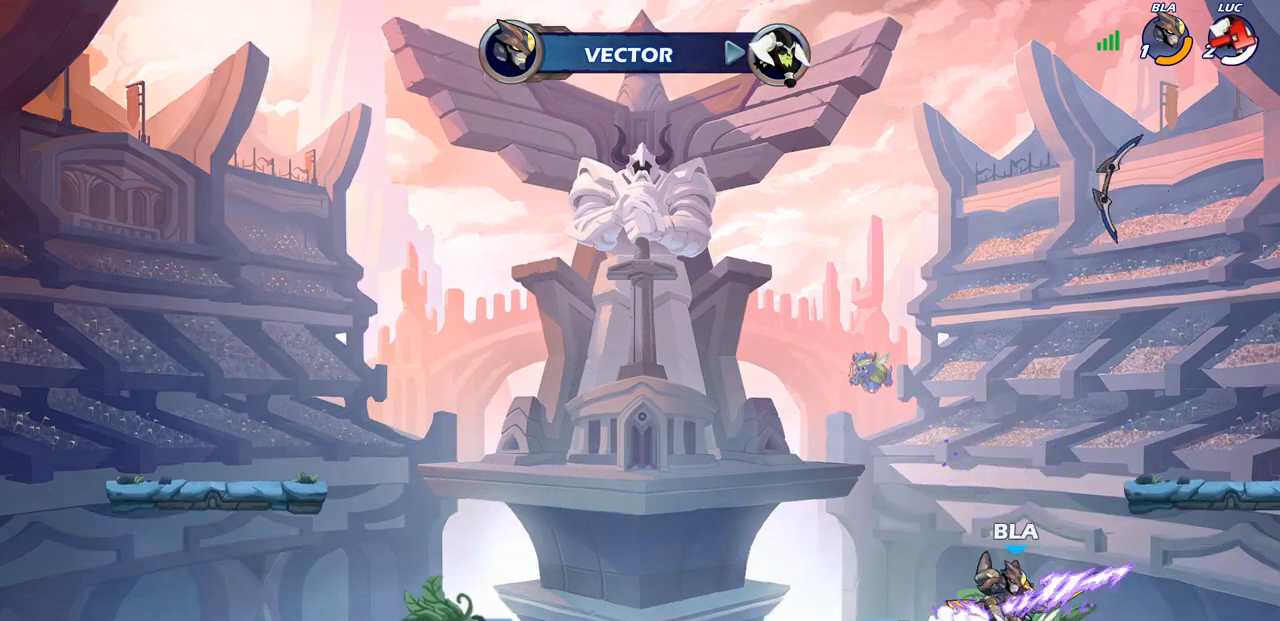
{"buttons": [], "left_stick": "center", "right_stick": "center", "events": []}
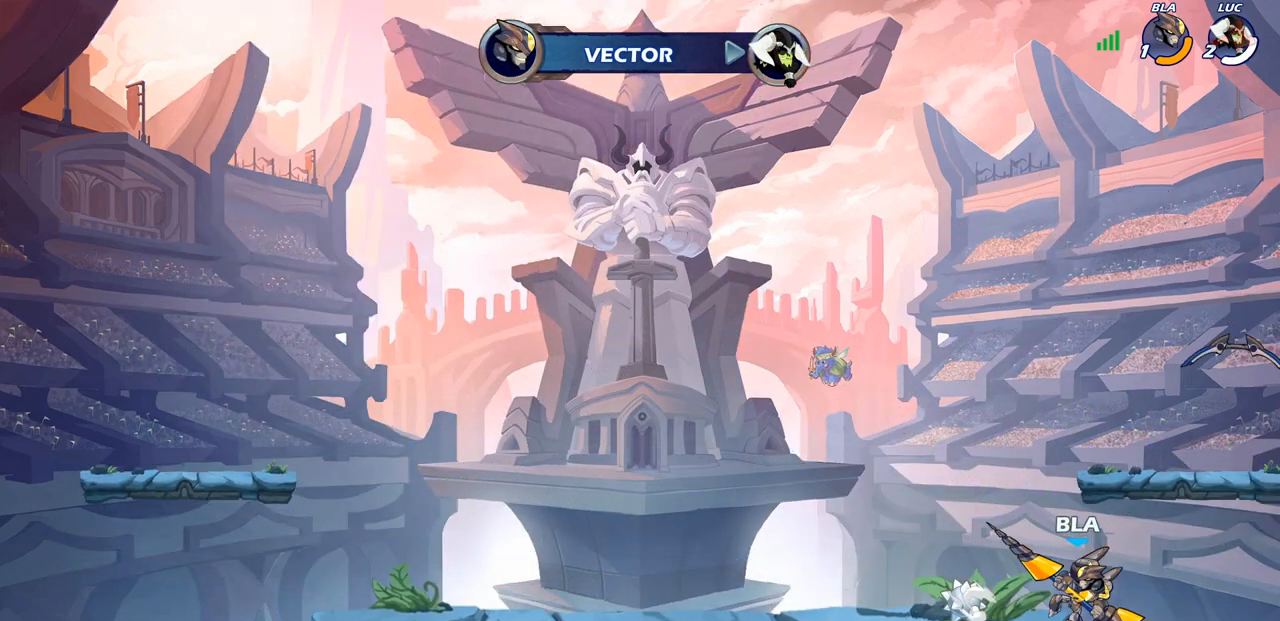
{"buttons": [], "left_stick": "center", "right_stick": "center", "events": []}
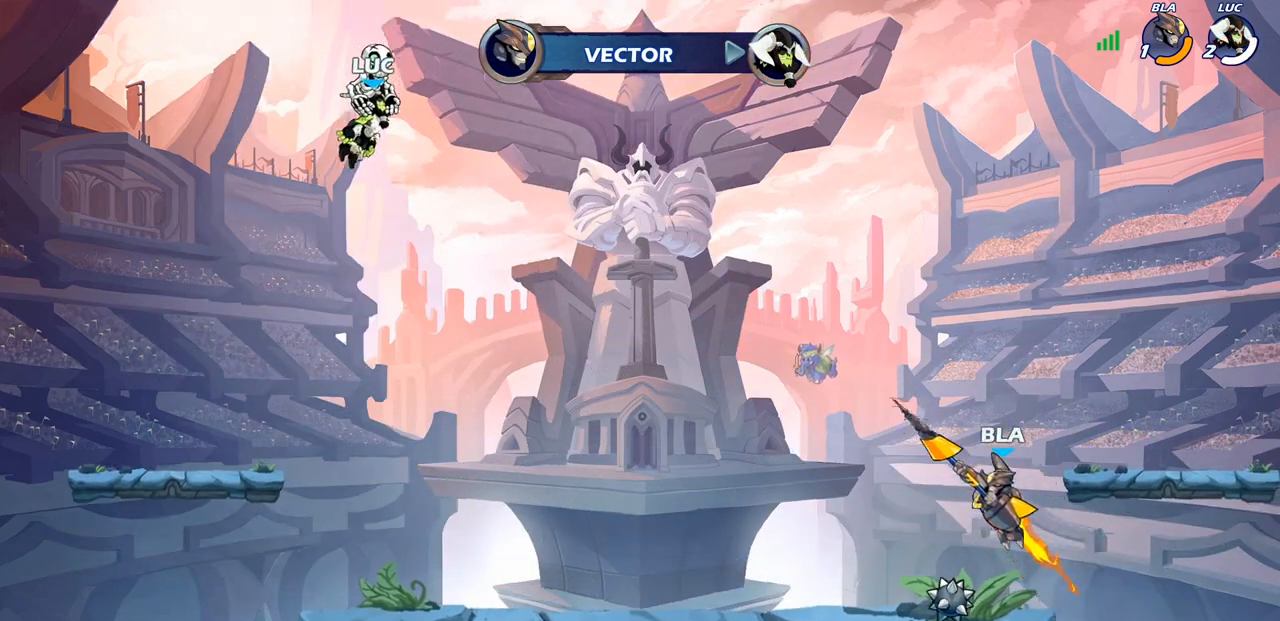
{"buttons": [], "left_stick": "center", "right_stick": "center", "events": []}
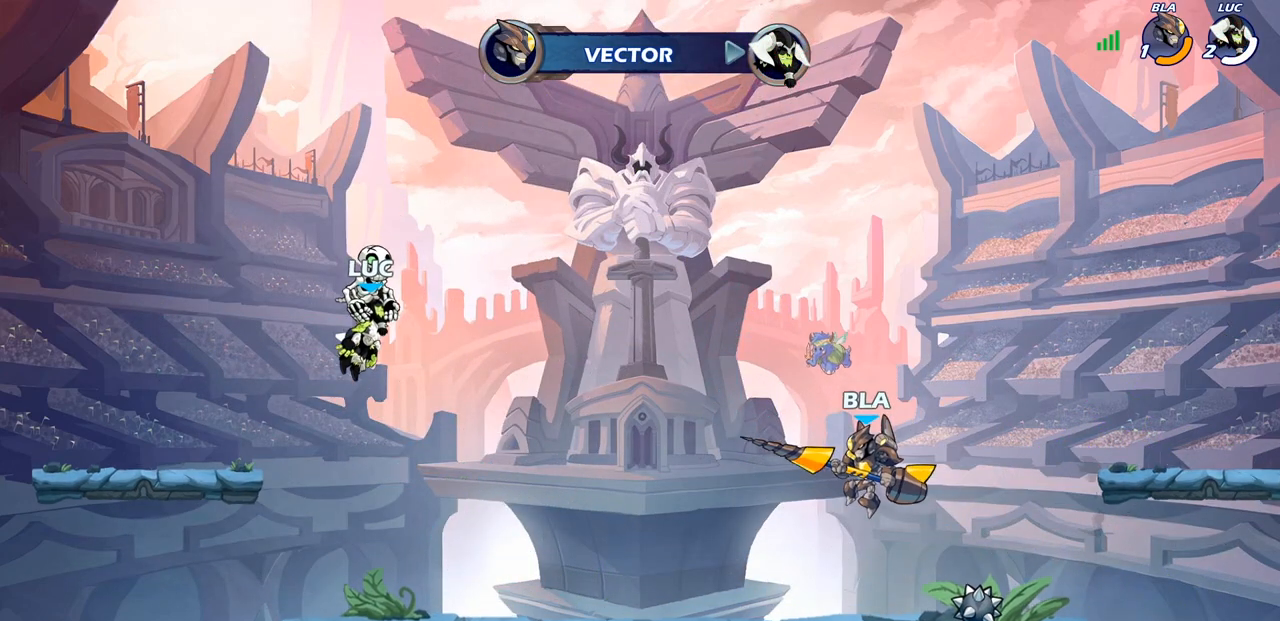
{"buttons": ["SELECT"], "left_stick": "center", "right_stick": "center", "events": [[400, "SELECT", "down"]]}
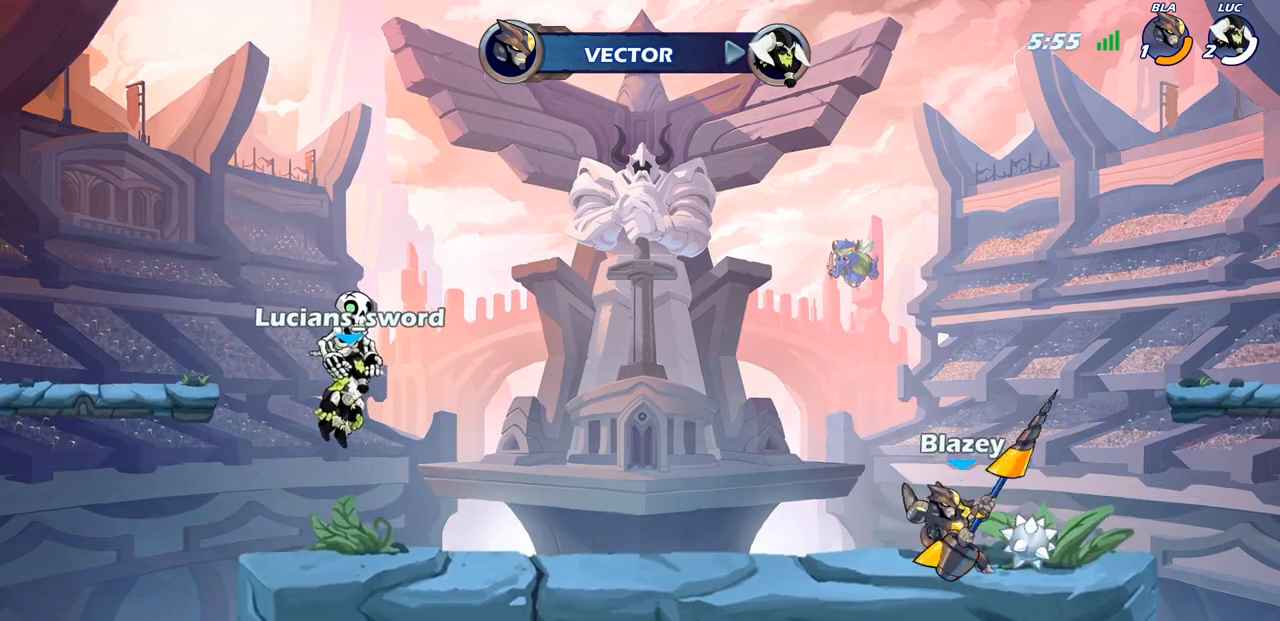
{"buttons": [], "left_stick": "center", "right_stick": "center", "events": [[450, "SELECT", "up"]]}
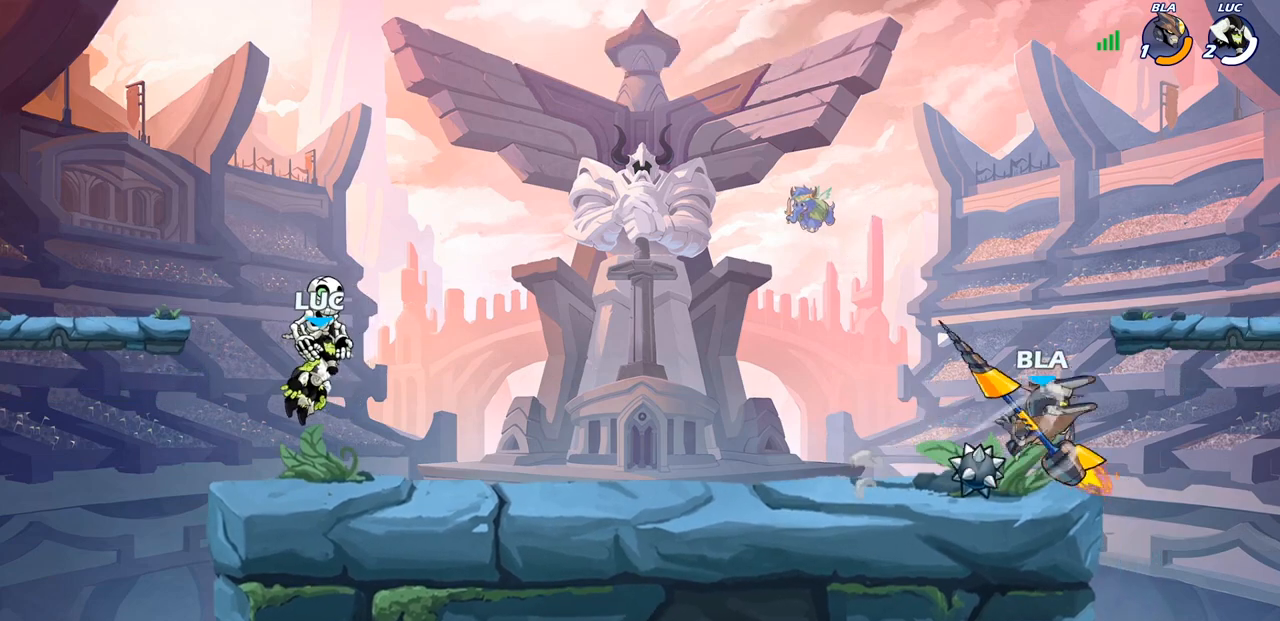
{"buttons": [], "left_stick": "center", "right_stick": "center", "events": []}
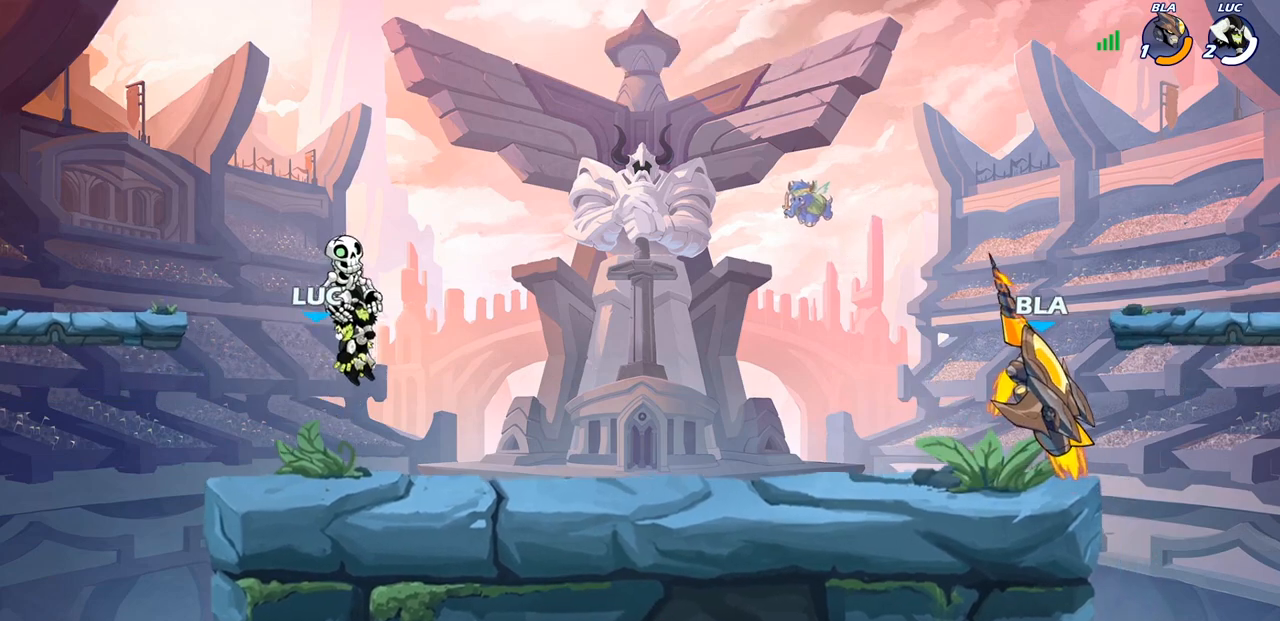
{"buttons": ["CROSS", "R1", "R2"], "left_stick": "right", "right_stick": "center", "events": [[300, "left_stick", "right"], [400, "R2", "down"], [467, "CROSS", "down"], [500, "R1", "down"]]}
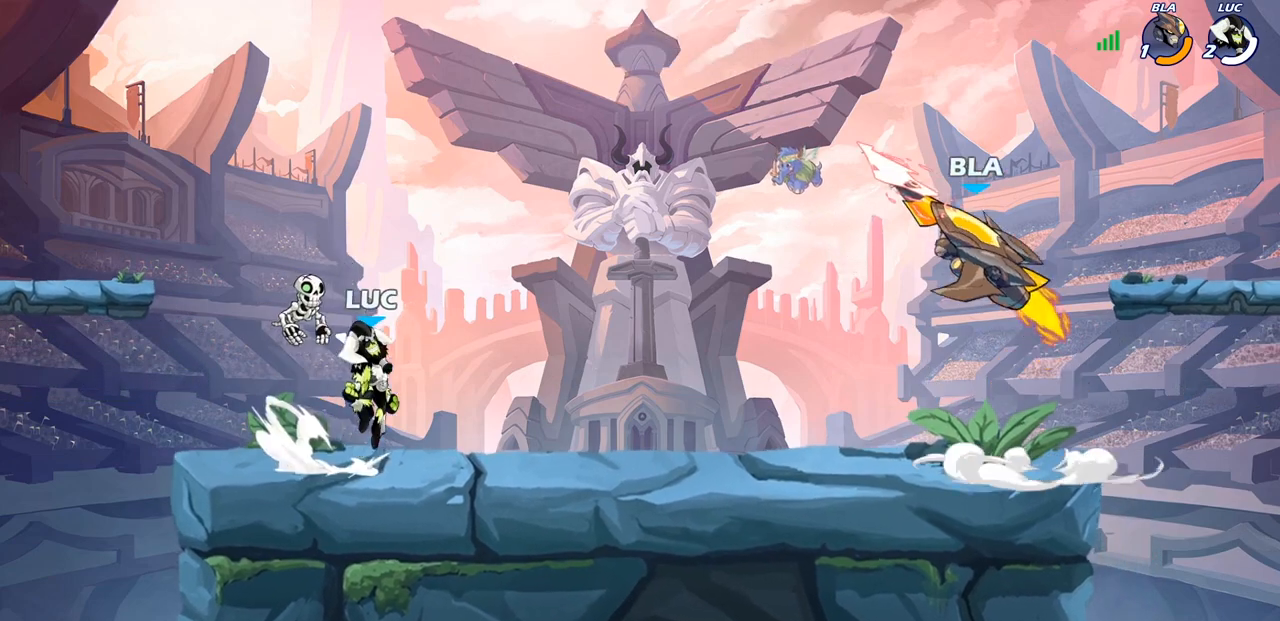
{"buttons": [], "left_stick": "center", "right_stick": "center", "events": [[33, "CROSS", "up"], [50, "R1", "up"], [50, "R2", "up"], [50, "left_stick", "down"], [183, "left_stick", "down-right"], [300, "R2", "down"], [317, "CROSS", "down"], [350, "R2", "up"], [350, "left_stick", "up-right"], [367, "CIRCLE", "down"], [367, "CROSS", "up"], [433, "CIRCLE", "up"], [450, "left_stick", "center"]]}
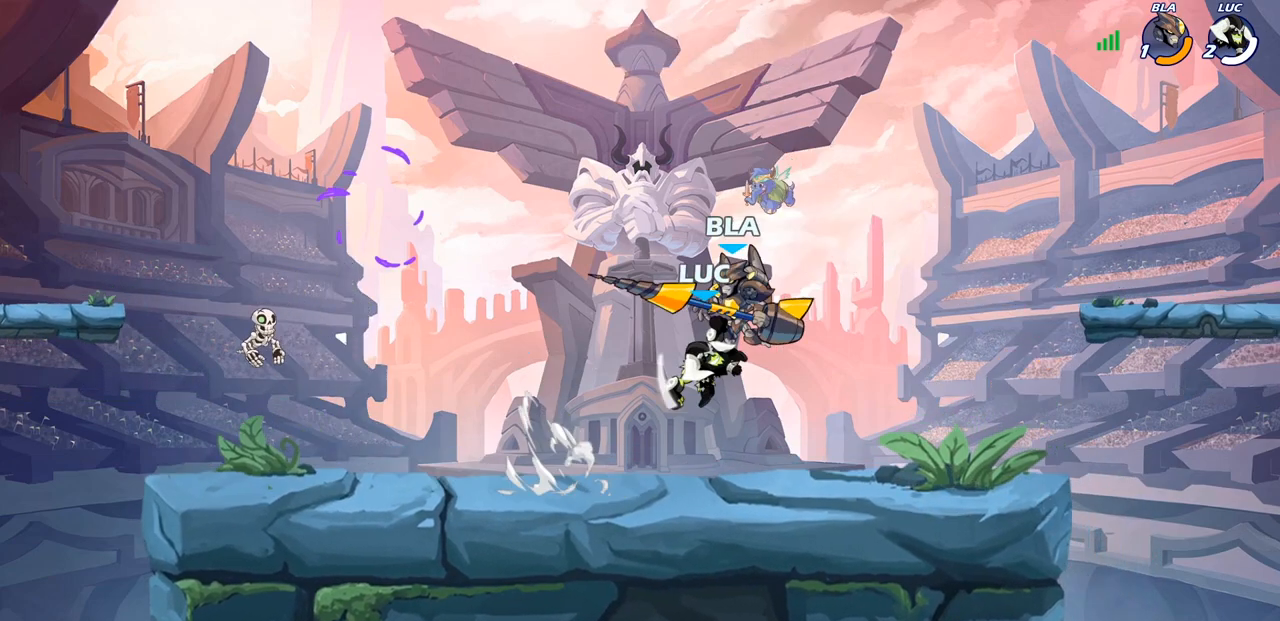
{"buttons": [], "left_stick": "down-left", "right_stick": "center", "events": [[350, "left_stick", "left"], [433, "left_stick", "down-left"]]}
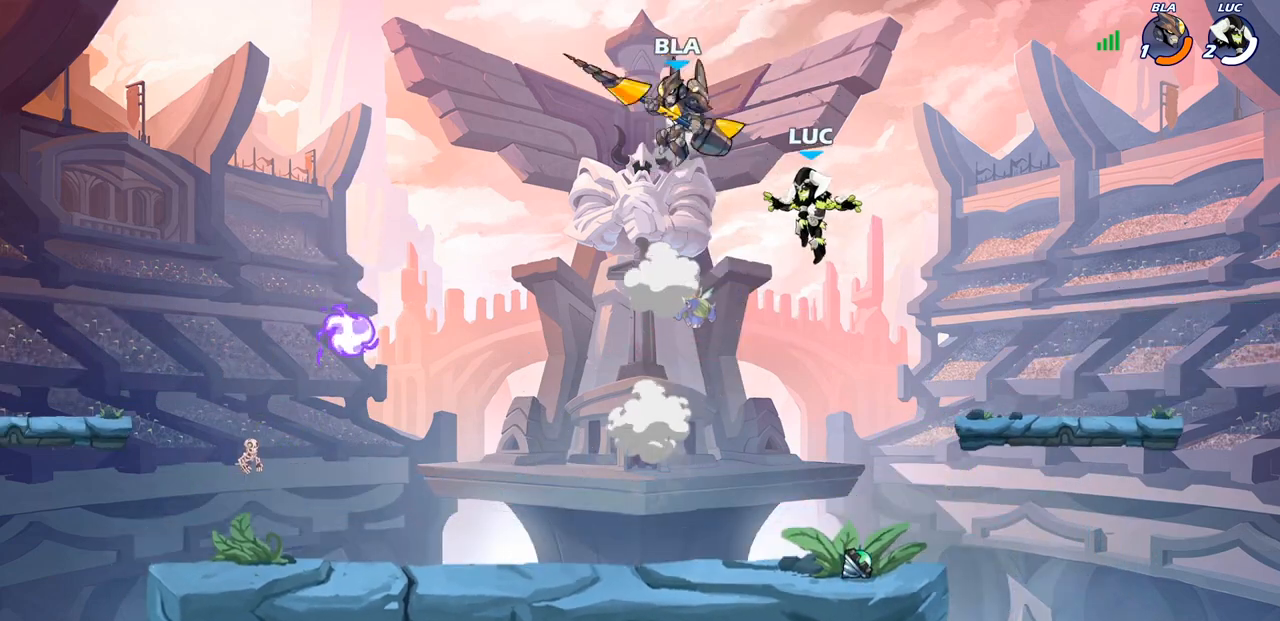
{"buttons": ["CROSS", "R1"], "left_stick": "right", "right_stick": "center", "events": [[200, "left_stick", "down-right"], [467, "R1", "down"], [483, "left_stick", "right"], [500, "CROSS", "down"]]}
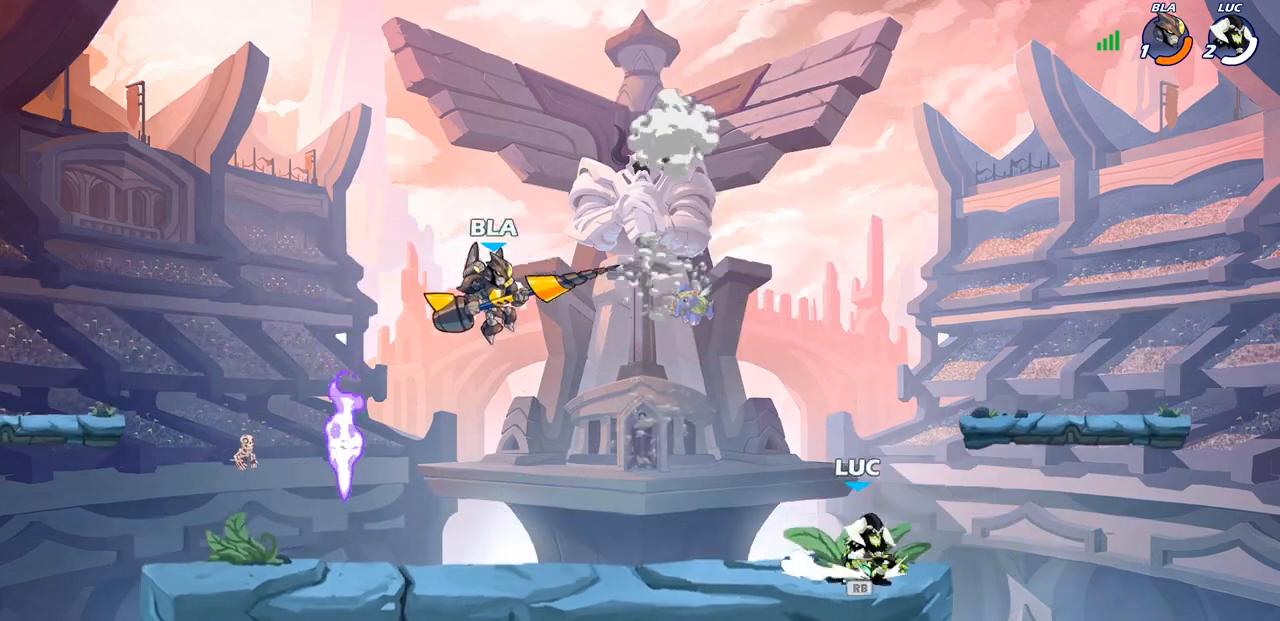
{"buttons": [], "left_stick": "center", "right_stick": "center", "events": [[33, "left_stick", "center"], [83, "left_stick", "left"], [100, "CROSS", "up"], [100, "R1", "up"], [267, "left_stick", "down-left"], [383, "CIRCLE", "down"], [450, "CIRCLE", "up"], [467, "left_stick", "center"]]}
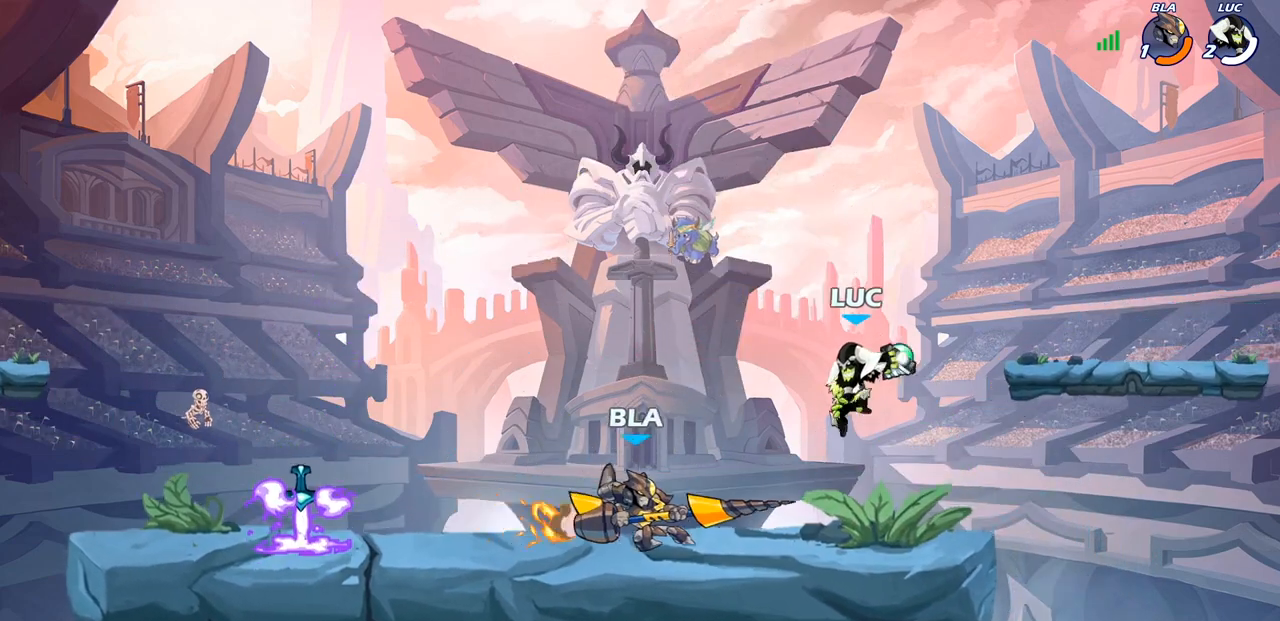
{"buttons": ["SQUARE"], "left_stick": "center", "right_stick": "center", "events": [[333, "SQUARE", "down"], [400, "SQUARE", "up"], [467, "SQUARE", "down"]]}
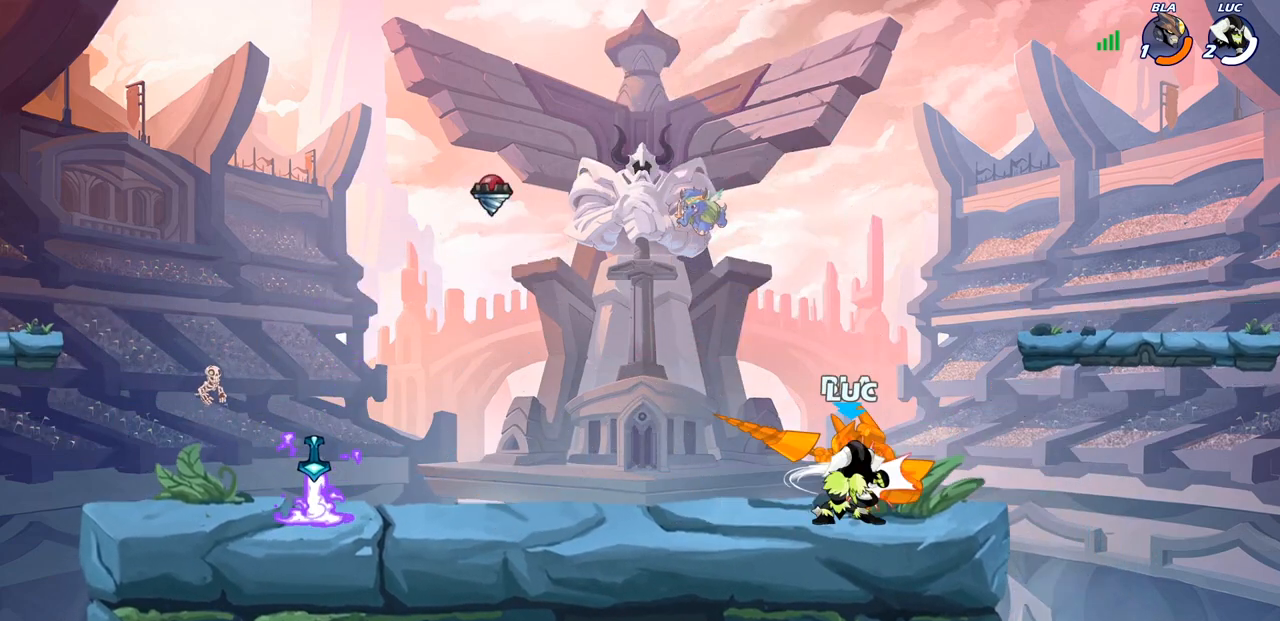
{"buttons": [], "left_stick": "center", "right_stick": "center", "events": [[83, "SQUARE", "up"], [150, "SQUARE", "down"], [233, "SQUARE", "up"], [350, "SQUARE", "down"], [433, "SQUARE", "up"]]}
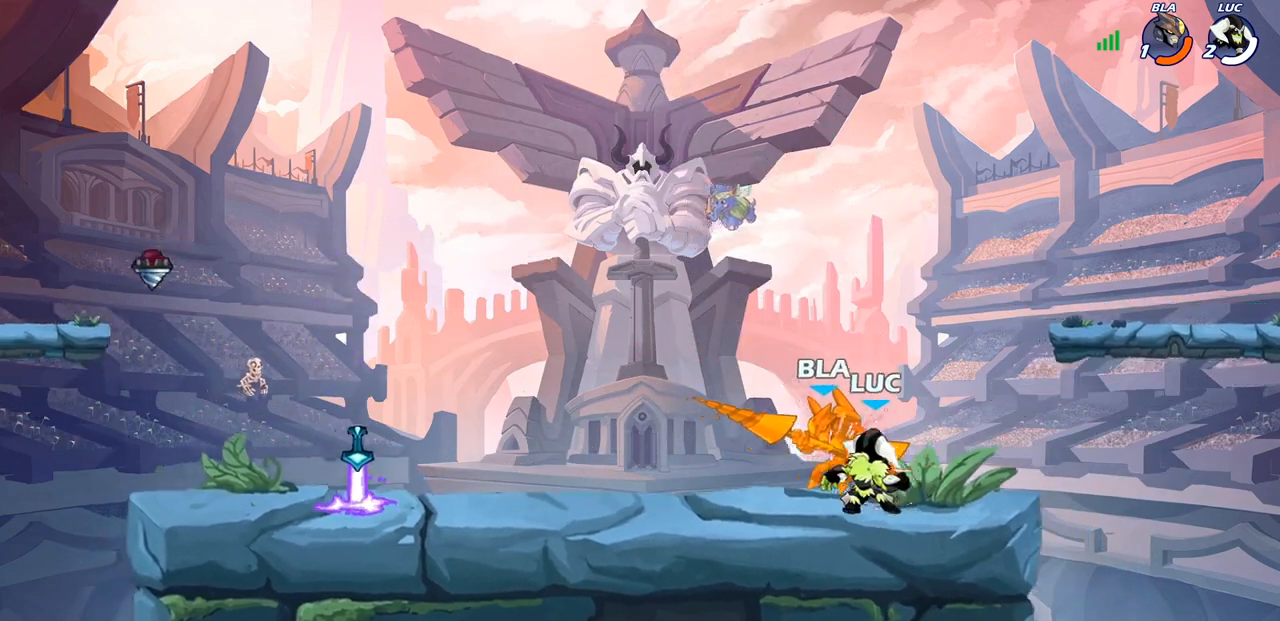
{"buttons": ["R2"], "left_stick": "up-left", "right_stick": "center", "events": [[33, "SQUARE", "down"], [150, "SQUARE", "up"], [217, "left_stick", "up-left"], [367, "R2", "down"]]}
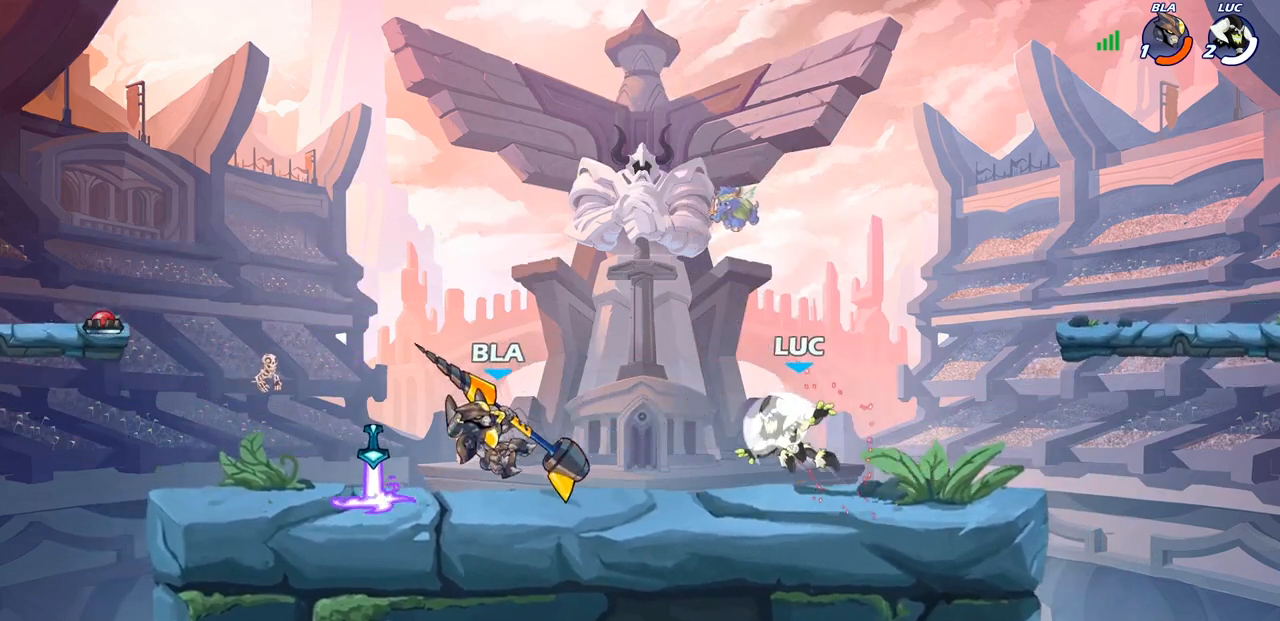
{"buttons": [], "left_stick": "down-right", "right_stick": "center", "events": [[67, "R2", "up"], [183, "CROSS", "down"], [217, "left_stick", "right"], [317, "CROSS", "up"], [367, "left_stick", "down-right"]]}
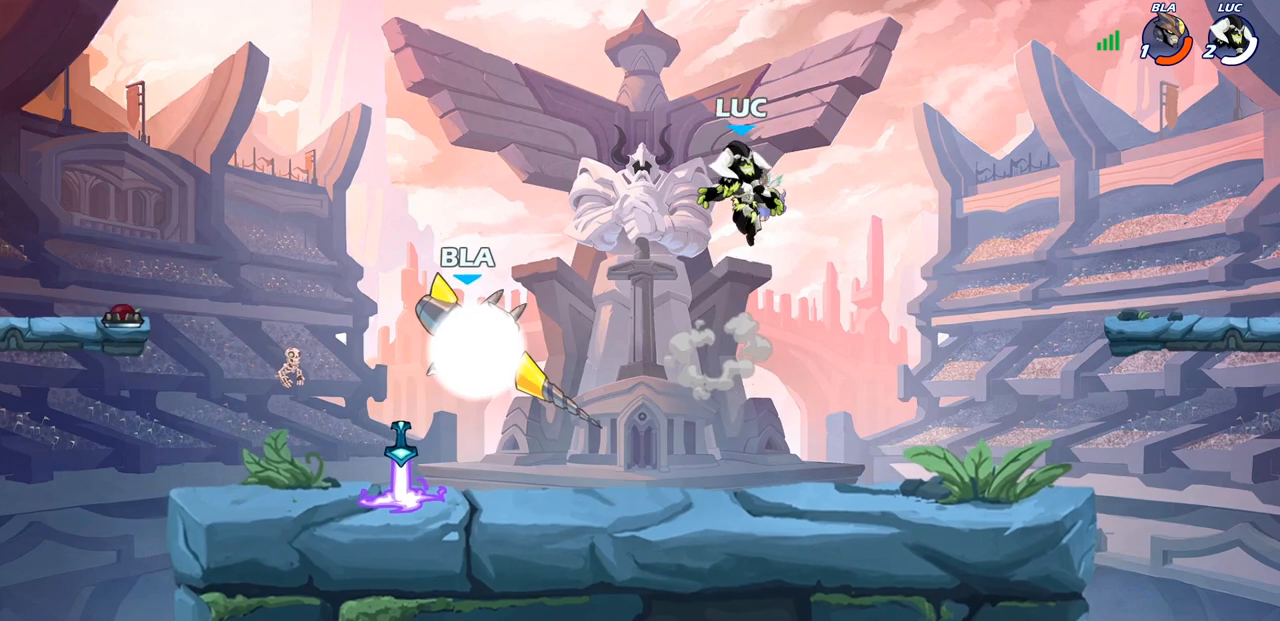
{"buttons": [], "left_stick": "right", "right_stick": "center", "events": [[183, "left_stick", "down-left"], [383, "left_stick", "up-left"], [467, "left_stick", "right"]]}
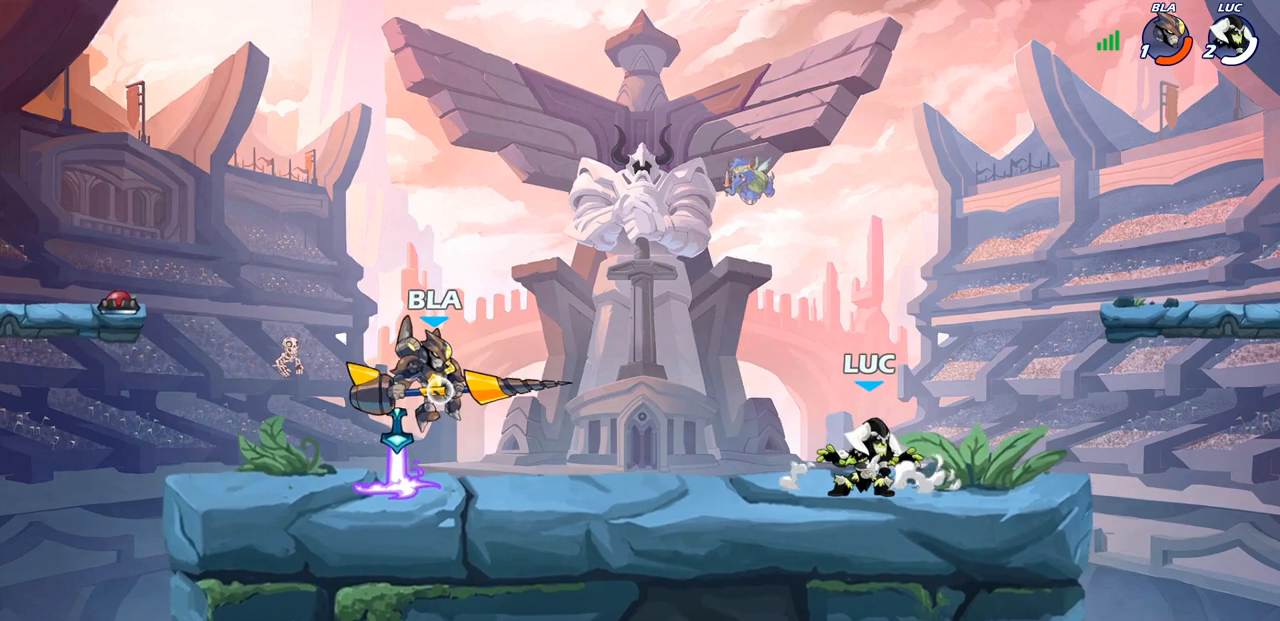
{"buttons": [], "left_stick": "left", "right_stick": "center", "events": [[167, "left_stick", "left"], [350, "left_stick", "right"], [433, "left_stick", "left"]]}
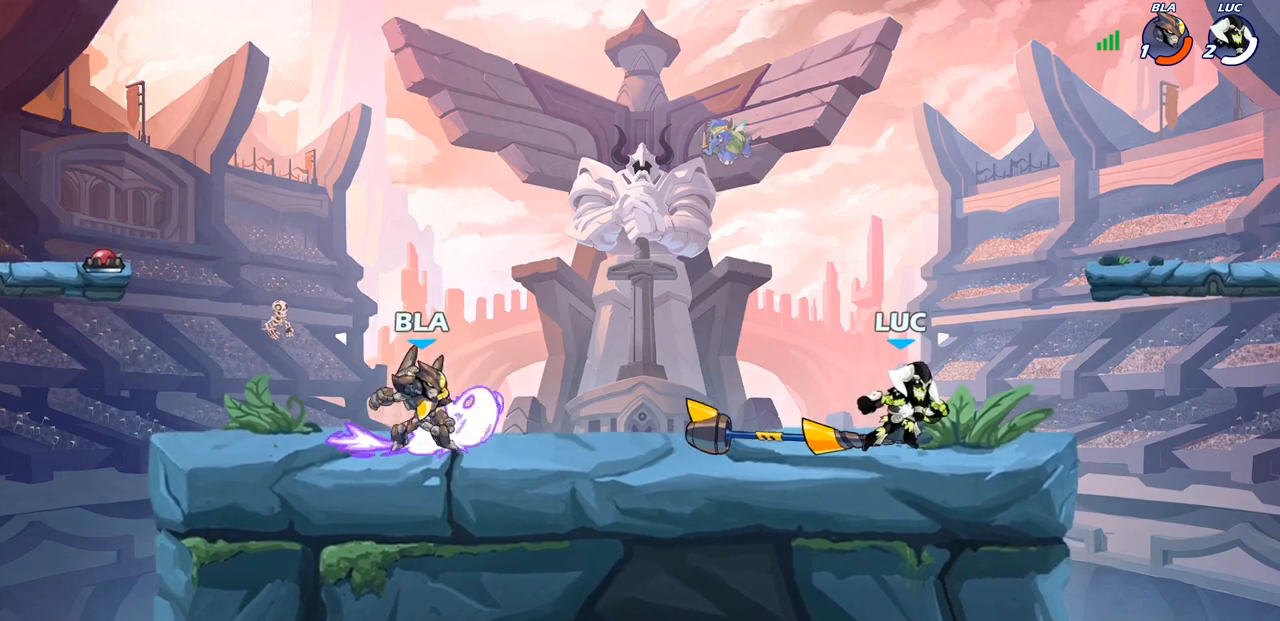
{"buttons": ["R2"], "left_stick": "up", "right_stick": "center", "events": [[33, "CROSS", "down"], [33, "R2", "down"], [133, "left_stick", "center"], [183, "CROSS", "up"], [200, "R2", "up"], [317, "CROSS", "down"], [350, "left_stick", "right"], [417, "R2", "down"], [467, "CROSS", "up"], [467, "left_stick", "up"]]}
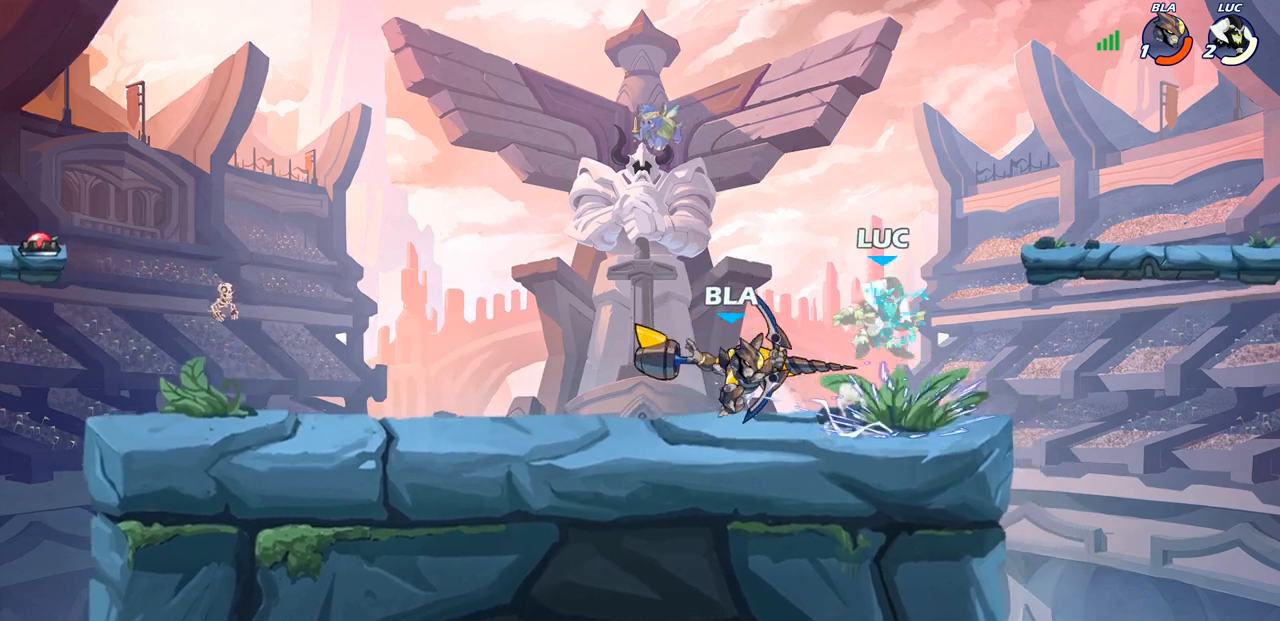
{"buttons": ["R2"], "left_stick": "right", "right_stick": "center", "events": [[133, "left_stick", "left"], [200, "R2", "up"], [217, "left_stick", "down-left"], [267, "R2", "down"], [283, "CROSS", "down"], [383, "CROSS", "up"], [400, "left_stick", "down-right"], [467, "left_stick", "right"]]}
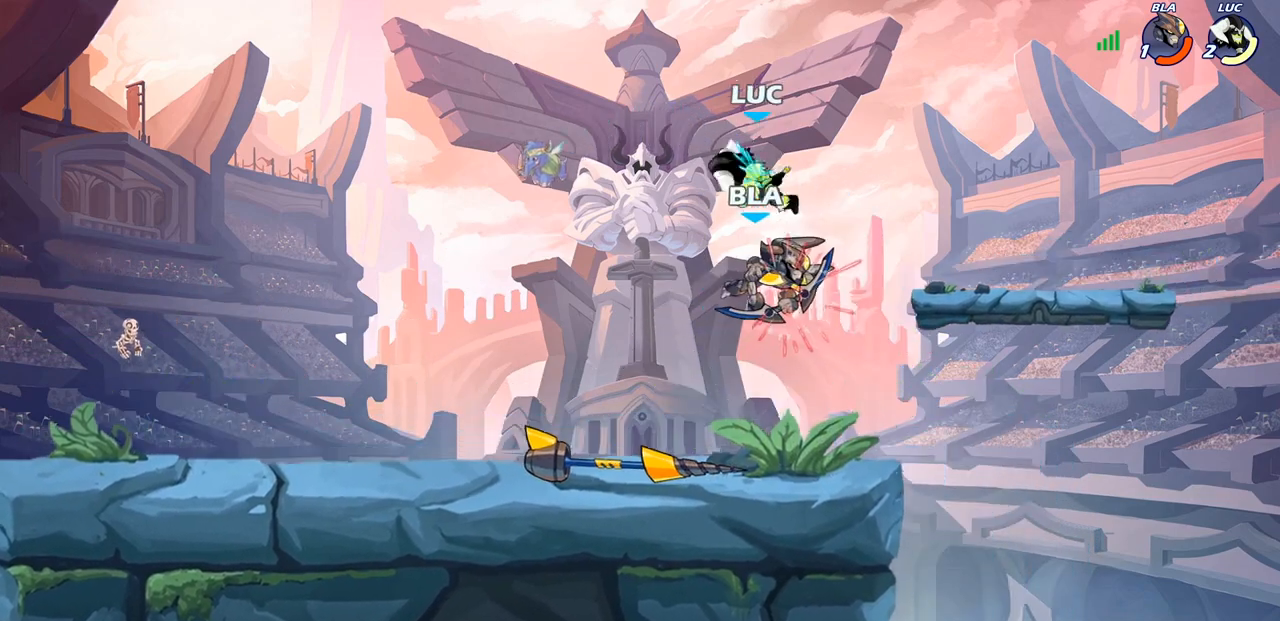
{"buttons": [], "left_stick": "center", "right_stick": "center", "events": [[100, "left_stick", "center"], [117, "R2", "up"]]}
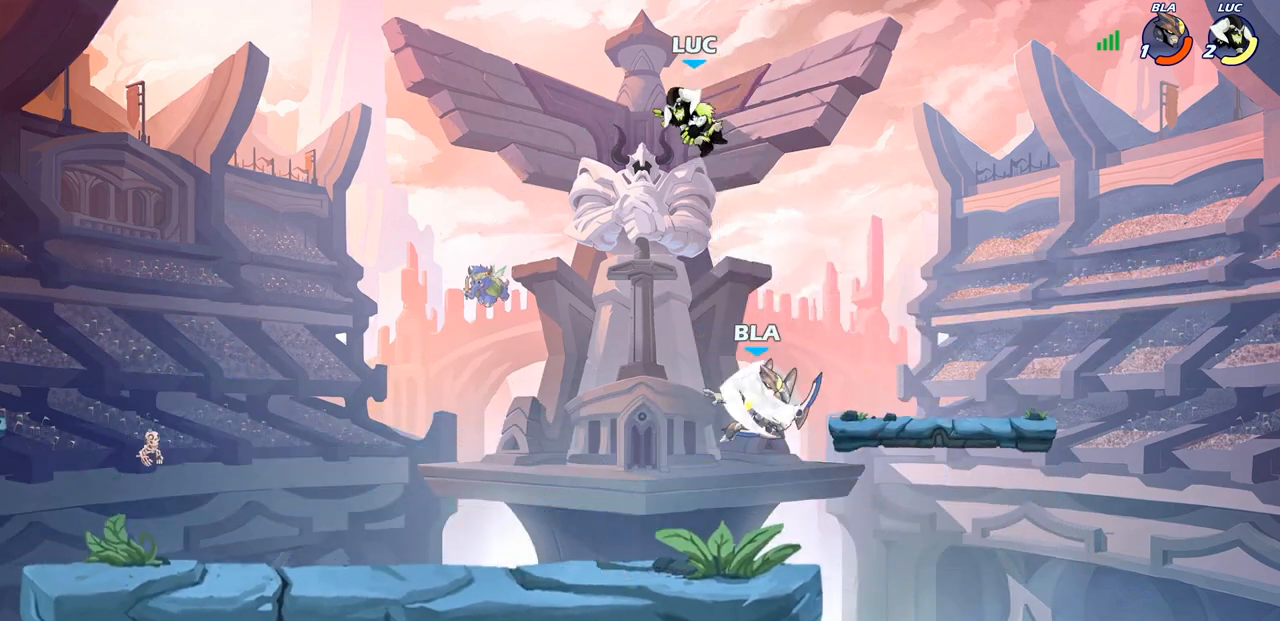
{"buttons": [], "left_stick": "down", "right_stick": "center", "events": [[67, "left_stick", "left"], [167, "CROSS", "down"], [300, "CROSS", "up"], [333, "left_stick", "up-right"], [450, "left_stick", "down"]]}
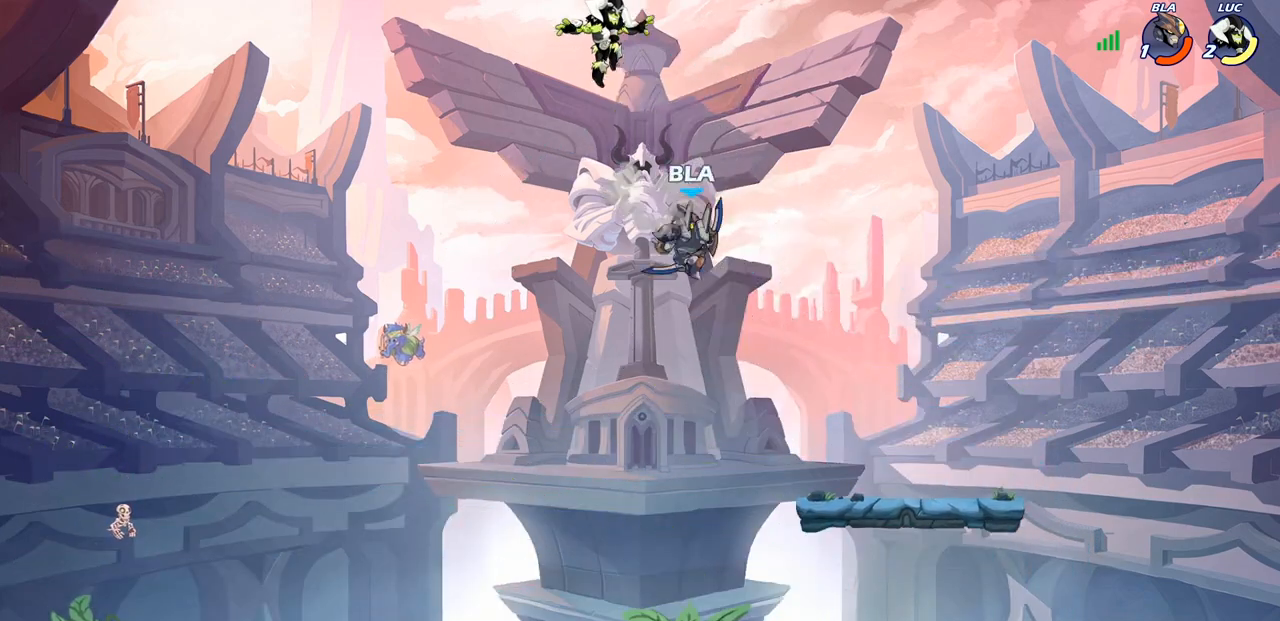
{"buttons": [], "left_stick": "center", "right_stick": "center", "events": [[67, "left_stick", "down-right"], [183, "SQUARE", "down"], [267, "SQUARE", "up"], [267, "left_stick", "center"]]}
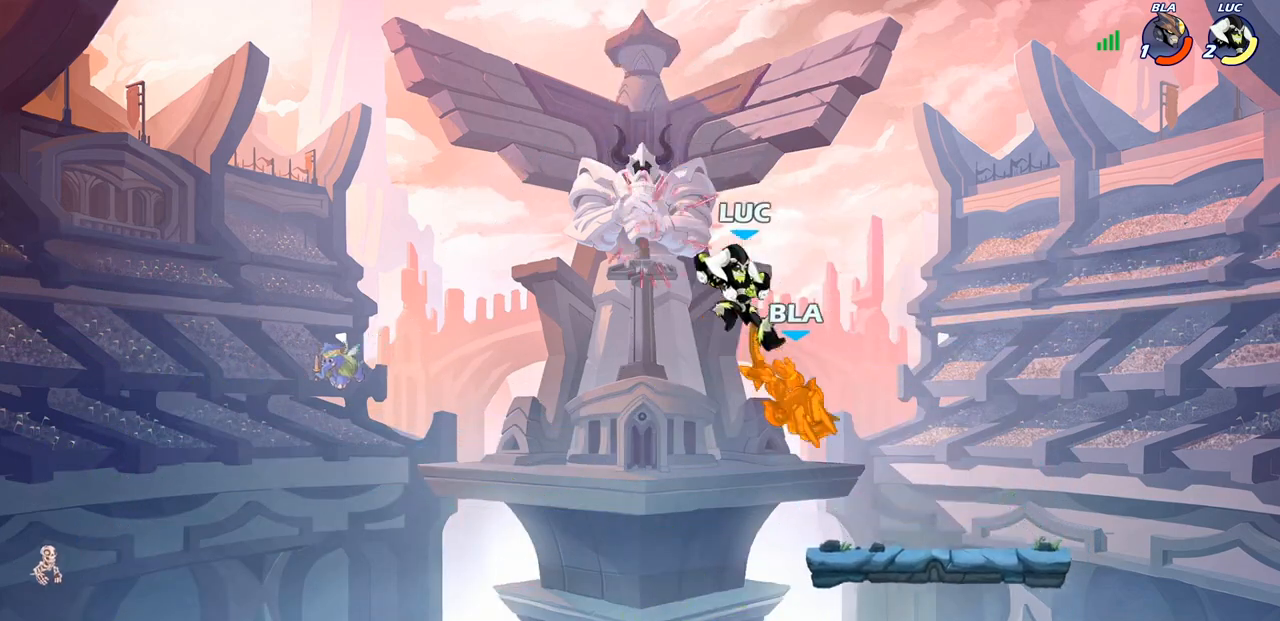
{"buttons": [], "left_stick": "down-left", "right_stick": "center", "events": [[183, "left_stick", "left"], [350, "left_stick", "down-left"]]}
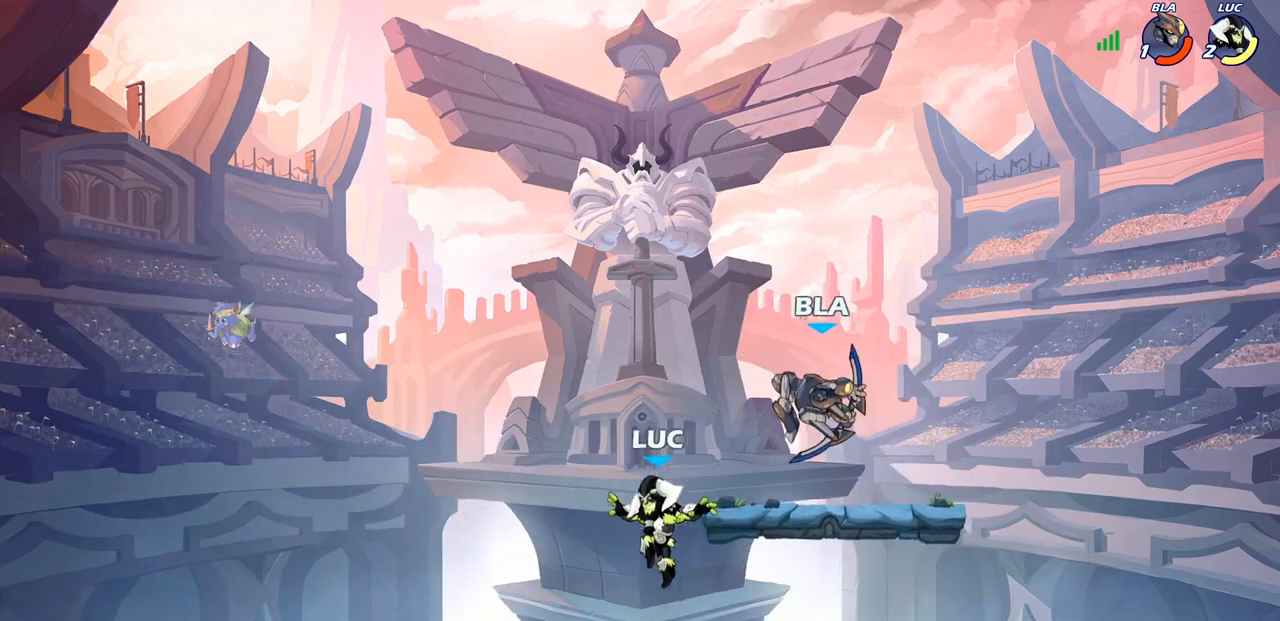
{"buttons": [], "left_stick": "right", "right_stick": "center", "events": [[100, "left_stick", "down-right"], [183, "CROSS", "down"], [183, "left_stick", "up-right"], [233, "CIRCLE", "down"], [250, "CROSS", "up"], [283, "left_stick", "right"], [350, "CIRCLE", "up"]]}
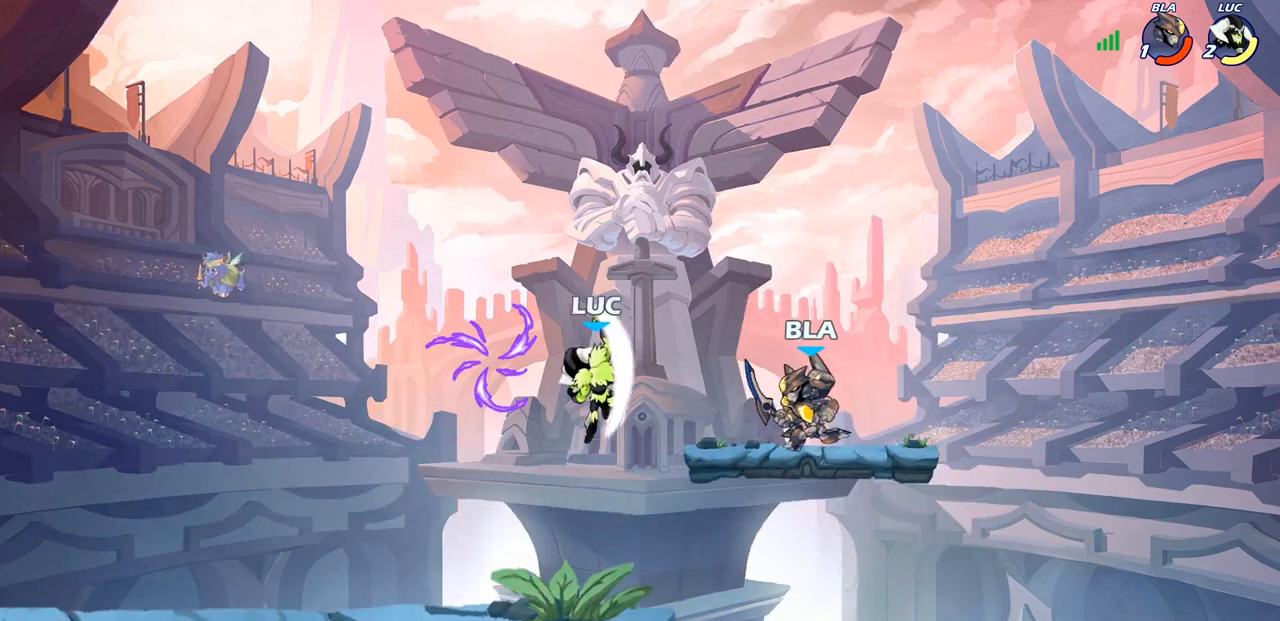
{"buttons": [], "left_stick": "down-left", "right_stick": "center", "events": [[83, "left_stick", "left"], [367, "left_stick", "down-left"]]}
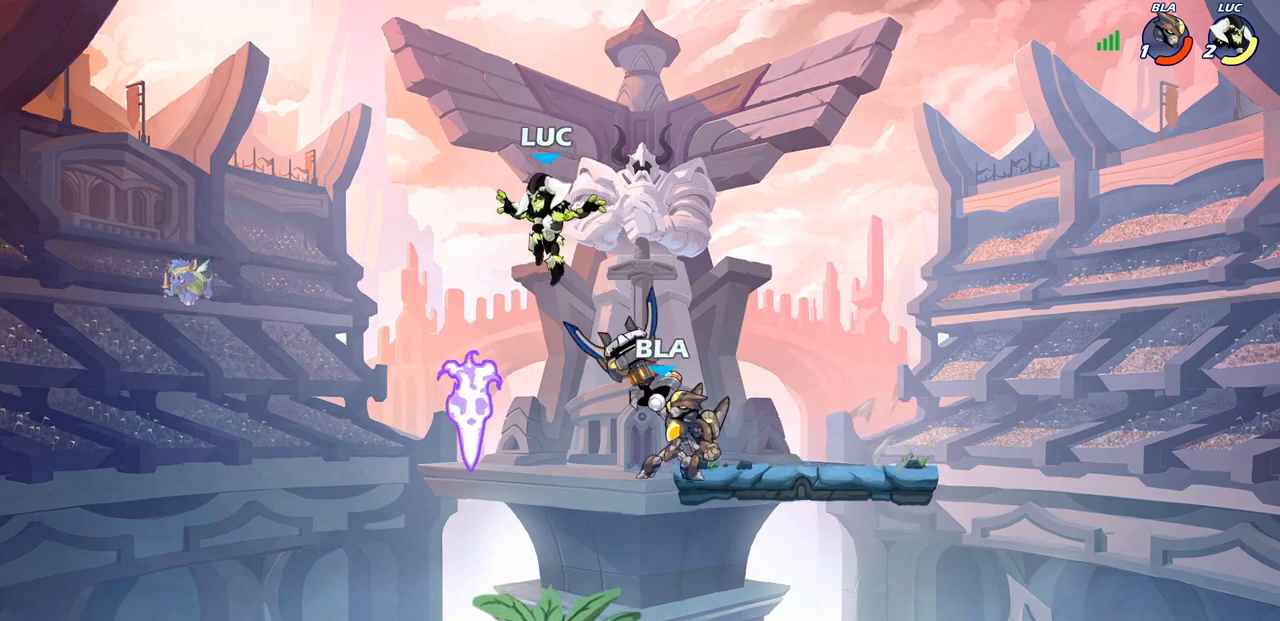
{"buttons": [], "left_stick": "down-right", "right_stick": "center", "events": [[200, "R2", "down"], [317, "left_stick", "down-right"], [417, "R2", "up"]]}
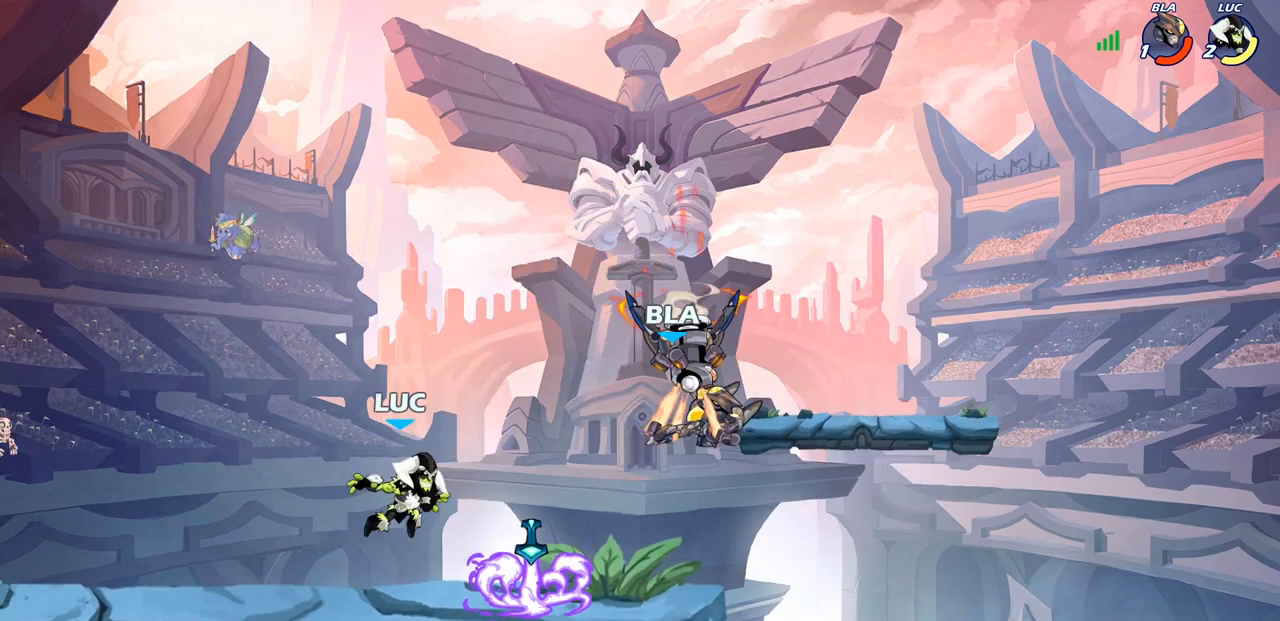
{"buttons": [], "left_stick": "left", "right_stick": "center", "events": [[100, "left_stick", "right"], [217, "R1", "down"], [217, "left_stick", "up"], [267, "CROSS", "down"], [300, "left_stick", "left"], [333, "R1", "up"], [383, "CROSS", "up"]]}
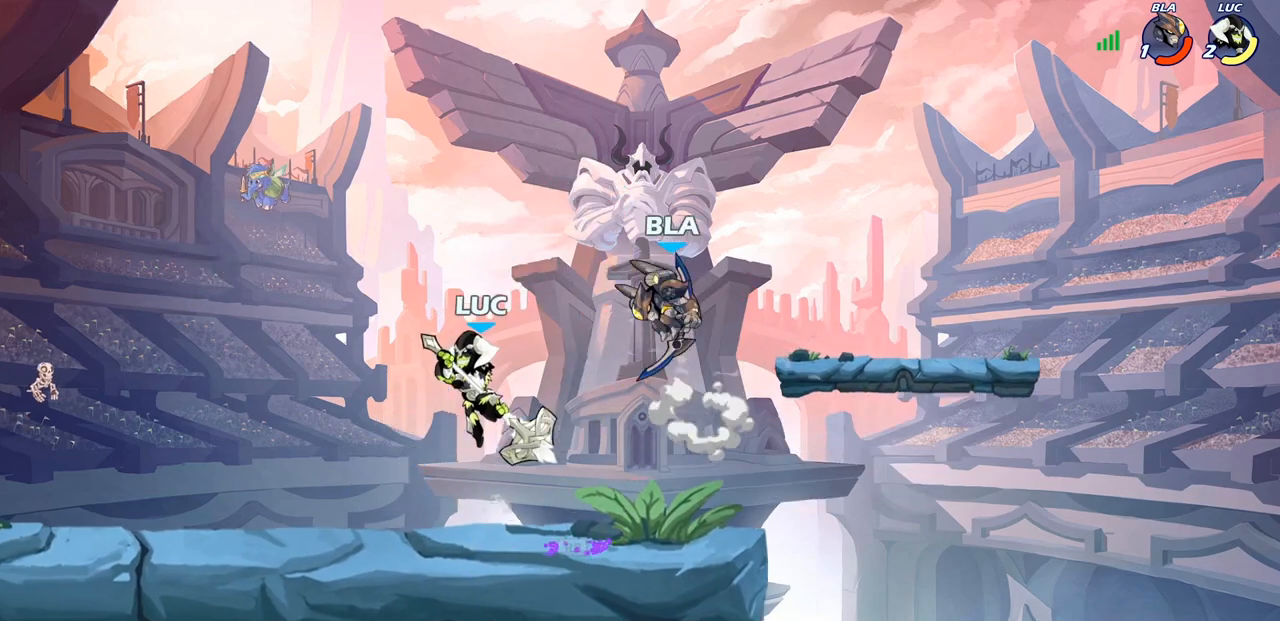
{"buttons": [], "left_stick": "left", "right_stick": "center", "events": [[50, "left_stick", "down"], [117, "left_stick", "right"], [183, "left_stick", "center"], [300, "SQUARE", "down"], [383, "SQUARE", "up"], [467, "left_stick", "left"]]}
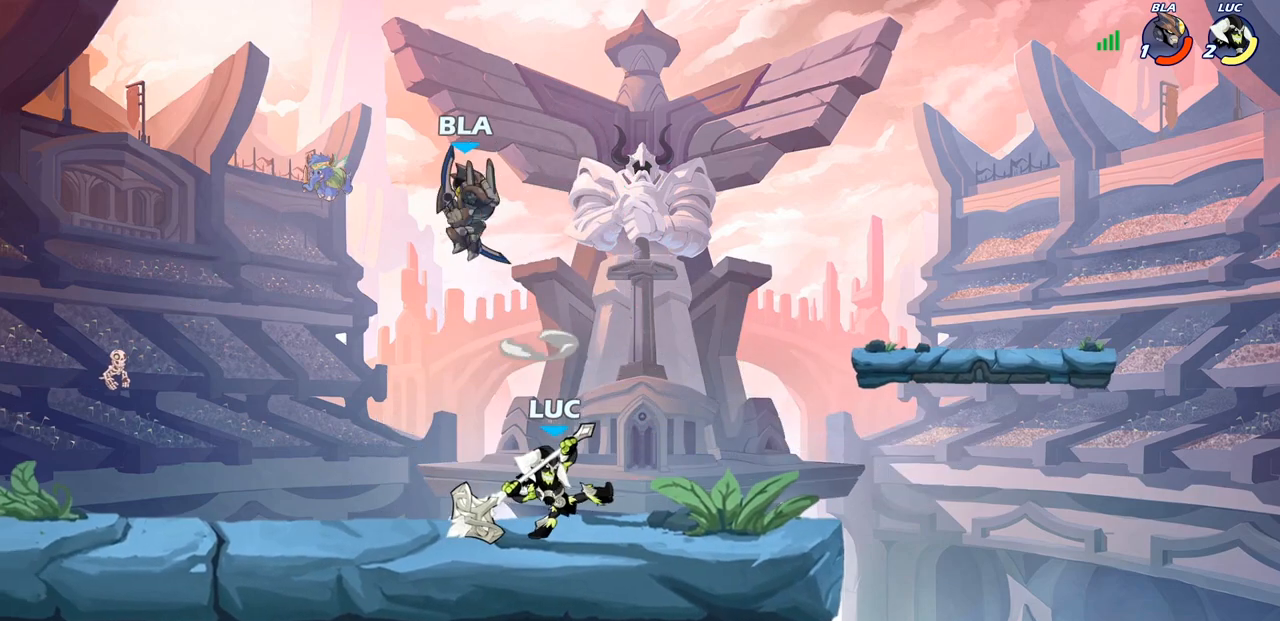
{"buttons": ["CROSS"], "left_stick": "right", "right_stick": "center", "events": [[250, "left_stick", "center"], [300, "left_stick", "right"], [483, "CROSS", "down"]]}